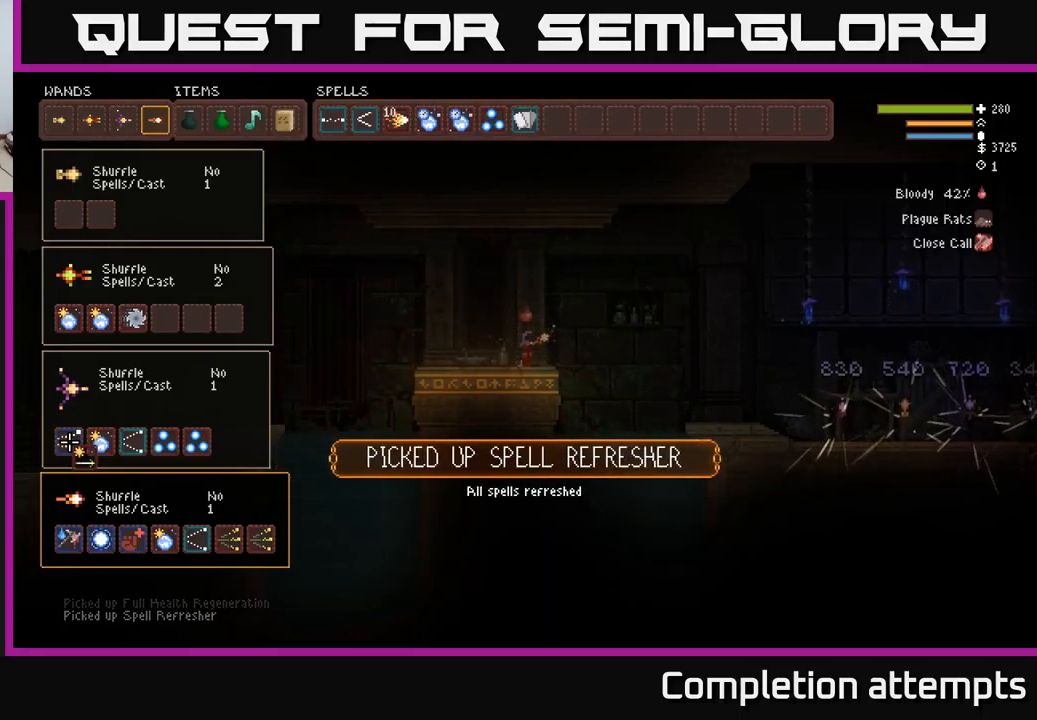
Gameplay with a controller (Xbox layout); each line is a JSON object with the inputs held at the frame after it. "events" lists button and stick changes between this image and that frame as [ms after this image, input, new state], when the widget could be followed in between.
{"buttons": [], "left_stick": "center", "right_stick": "center", "events": []}
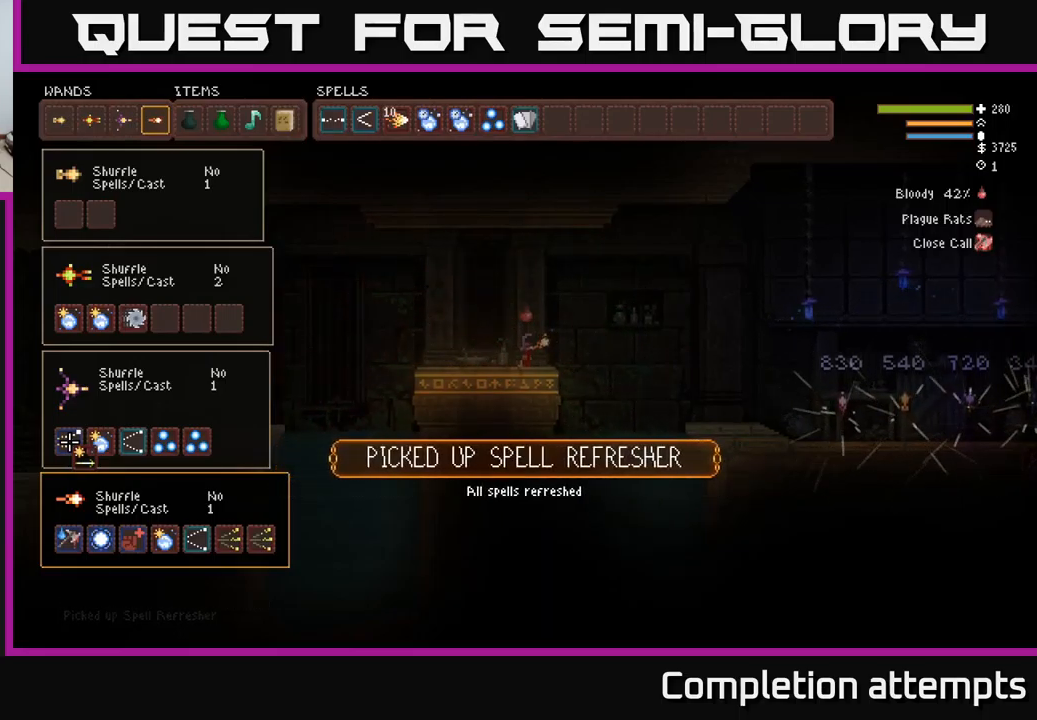
{"buttons": ["DPAD_RIGHT"], "left_stick": "center", "right_stick": "center", "events": [[84, "DPAD_DOWN", "down"], [184, "DPAD_DOWN", "up"], [317, "DPAD_RIGHT", "down"], [384, "DPAD_RIGHT", "up"], [467, "DPAD_RIGHT", "down"]]}
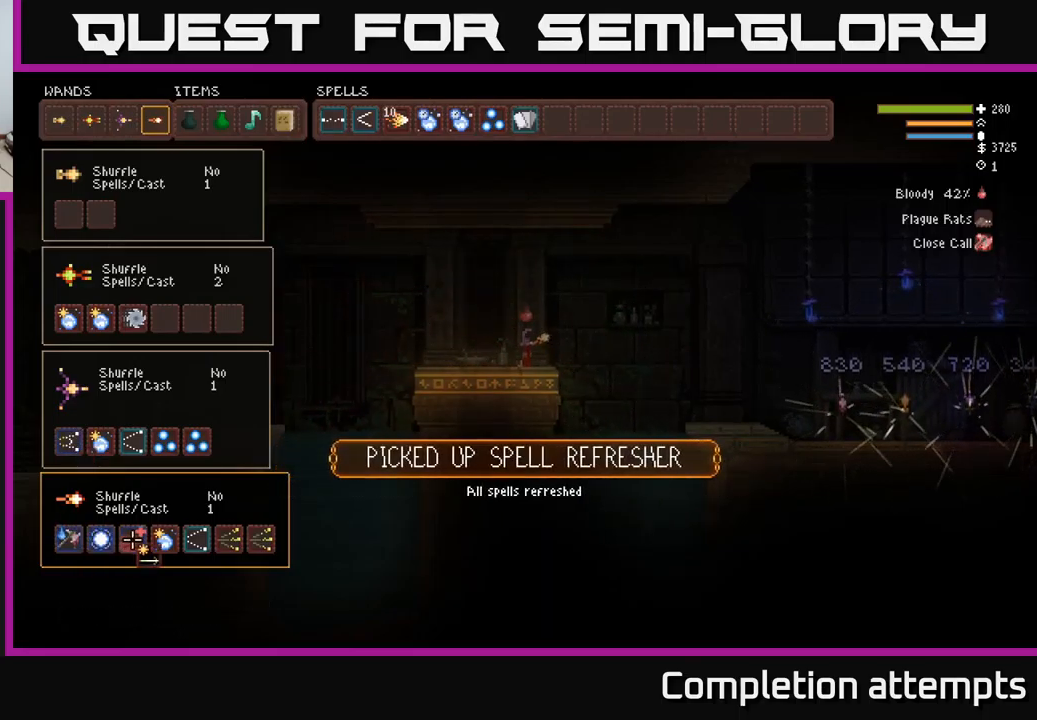
{"buttons": [], "left_stick": "center", "right_stick": "center", "events": [[50, "DPAD_RIGHT", "up"], [134, "DPAD_RIGHT", "down"], [200, "DPAD_RIGHT", "up"]]}
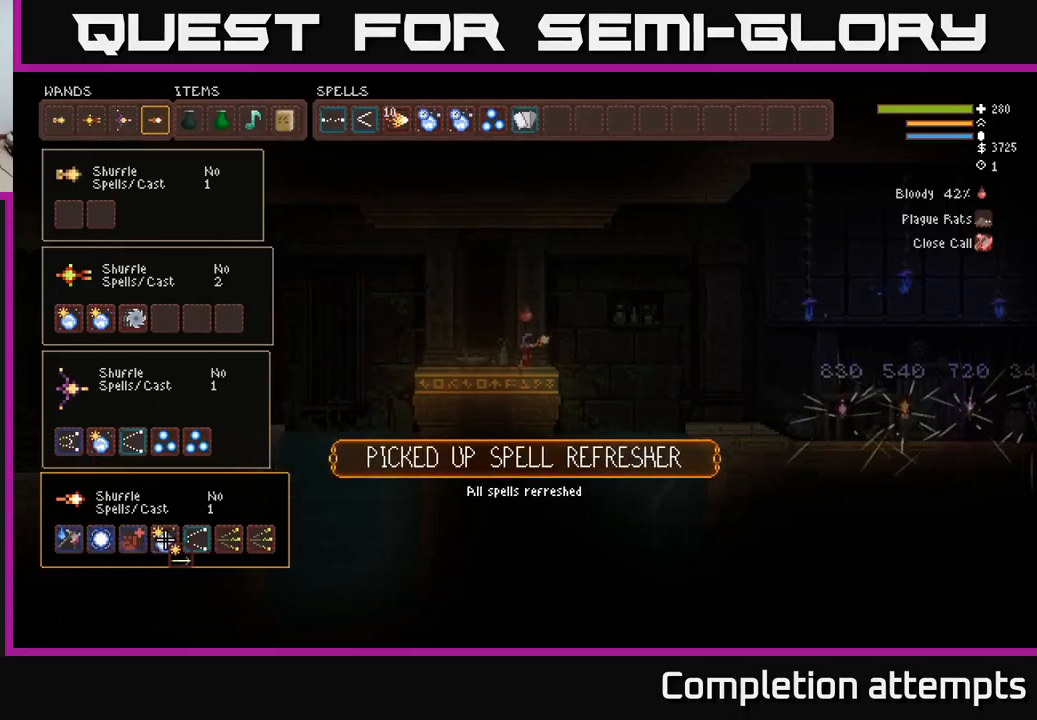
{"buttons": [], "left_stick": "center", "right_stick": "center", "events": [[134, "B", "down"], [217, "B", "up"]]}
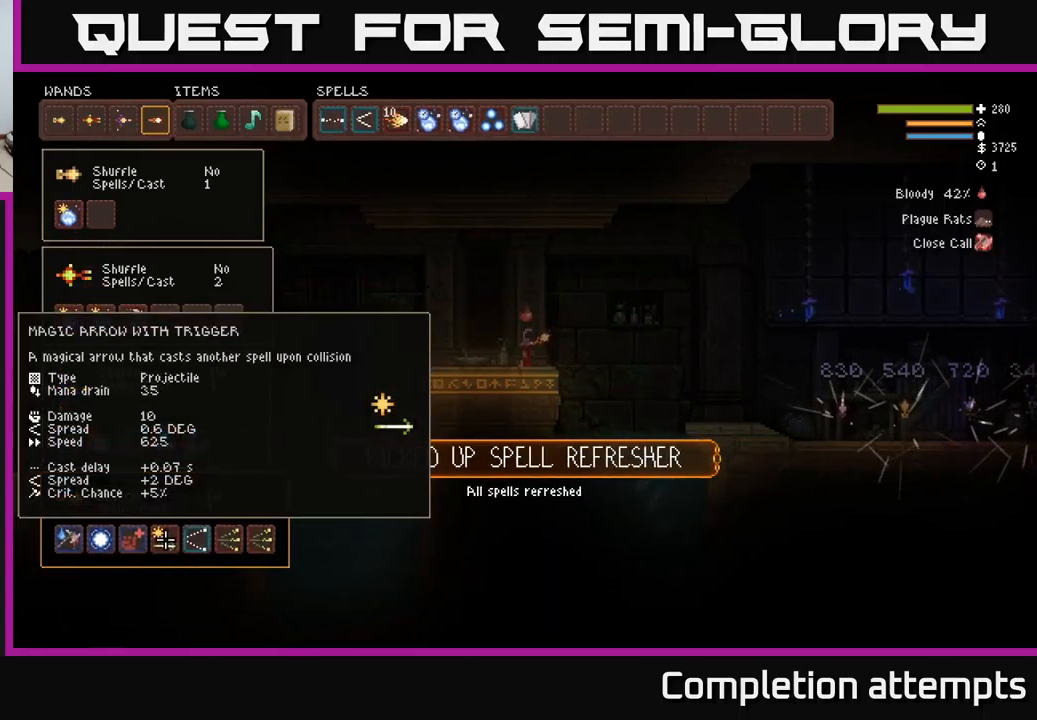
{"buttons": [], "left_stick": "center", "right_stick": "center", "events": [[334, "DPAD_UP", "down"], [400, "DPAD_UP", "up"]]}
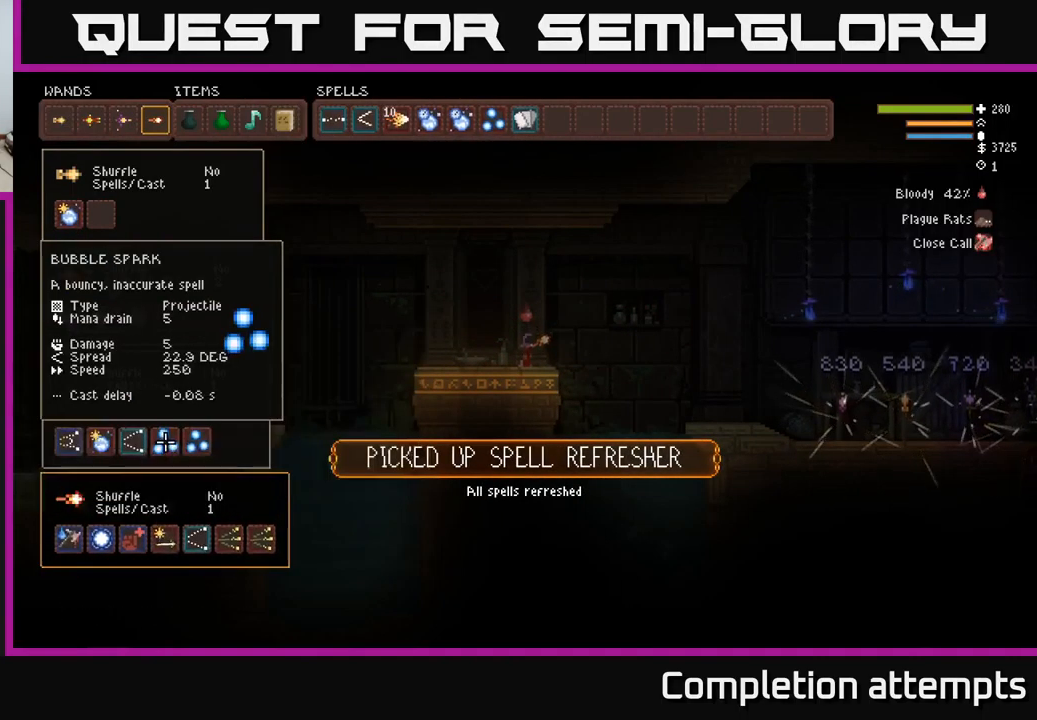
{"buttons": [], "left_stick": "center", "right_stick": "center", "events": [[67, "DPAD_DOWN", "down"], [167, "DPAD_DOWN", "up"], [300, "DPAD_RIGHT", "down"], [417, "DPAD_RIGHT", "up"]]}
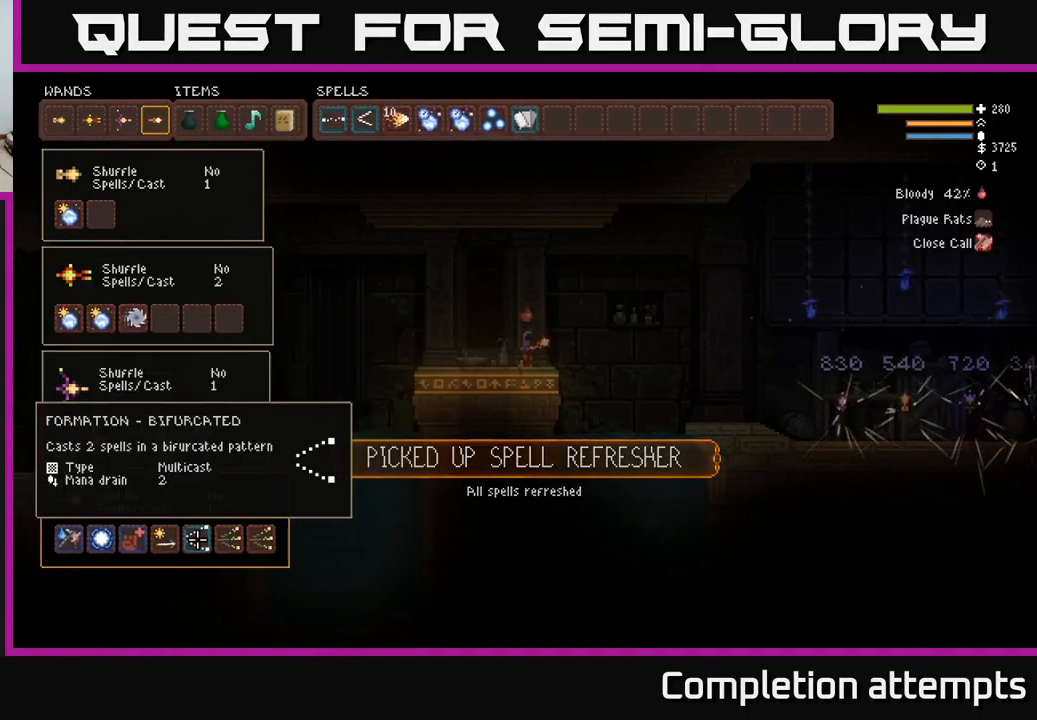
{"buttons": [], "left_stick": "center", "right_stick": "center", "events": [[234, "DPAD_UP", "down"], [367, "DPAD_UP", "up"]]}
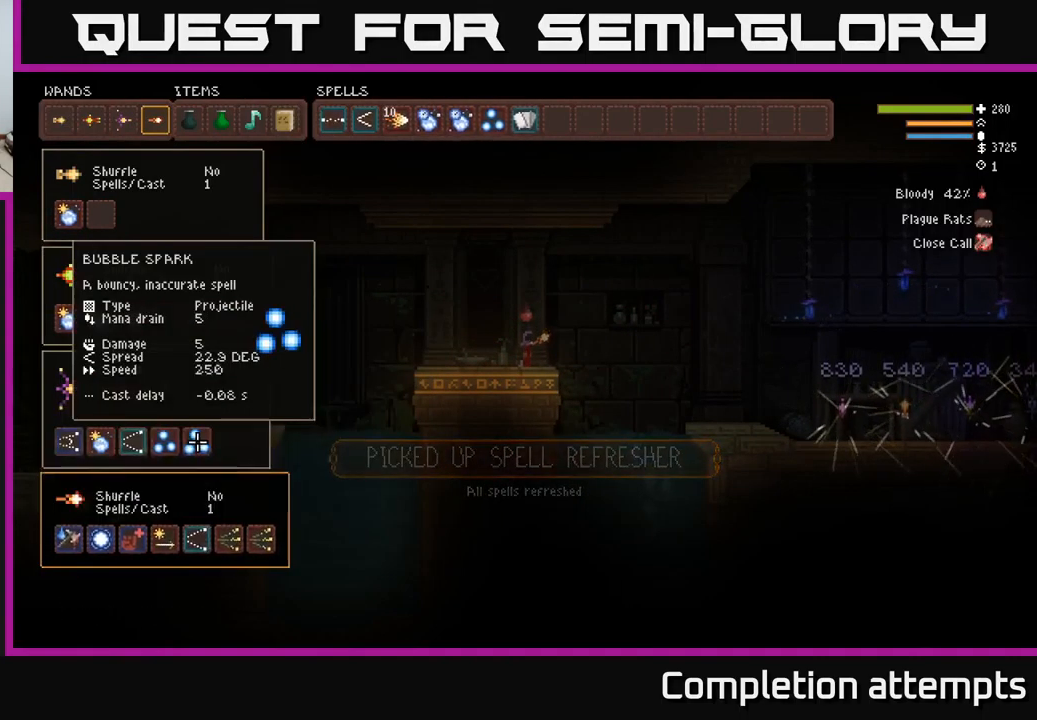
{"buttons": [], "left_stick": "left", "right_stick": "left", "events": [[101, "SELECT", "down"], [217, "SELECT", "up"], [301, "right_stick", "left"], [417, "left_stick", "left"]]}
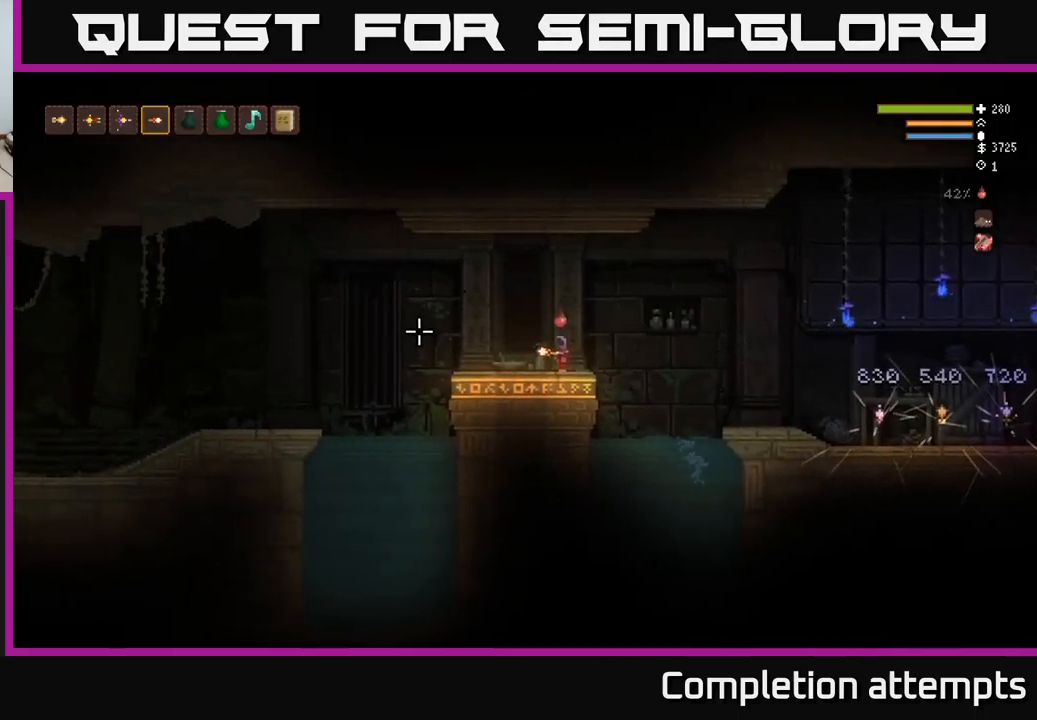
{"buttons": [], "left_stick": "left", "right_stick": "left", "events": [[83, "R2", "down"], [100, "left_stick", "center"], [150, "R2", "up"], [500, "left_stick", "left"]]}
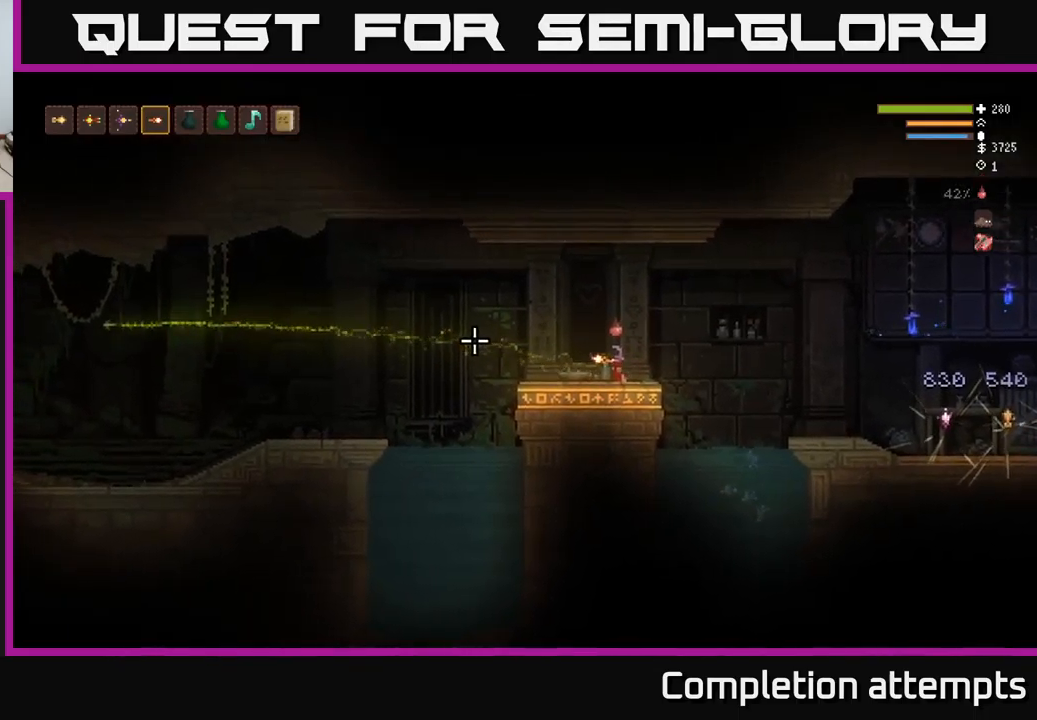
{"buttons": ["L2"], "left_stick": "left", "right_stick": "left", "events": [[450, "L2", "down"]]}
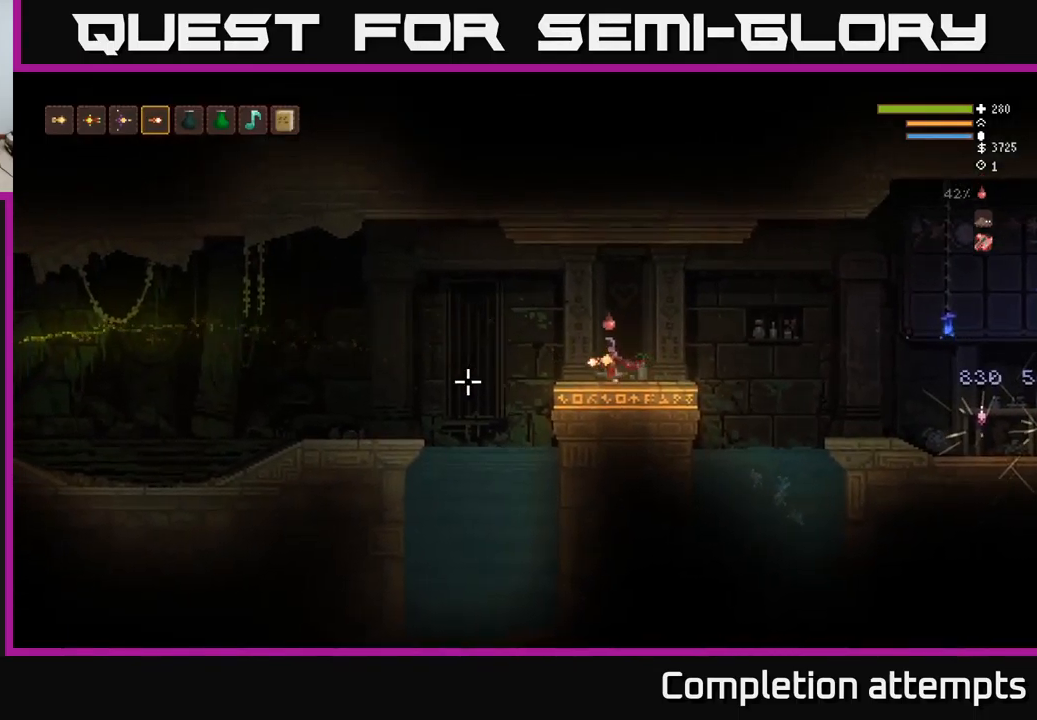
{"buttons": [], "left_stick": "center", "right_stick": "left", "events": [[100, "R2", "down"], [116, "L2", "up"], [183, "left_stick", "center"], [216, "R2", "up"]]}
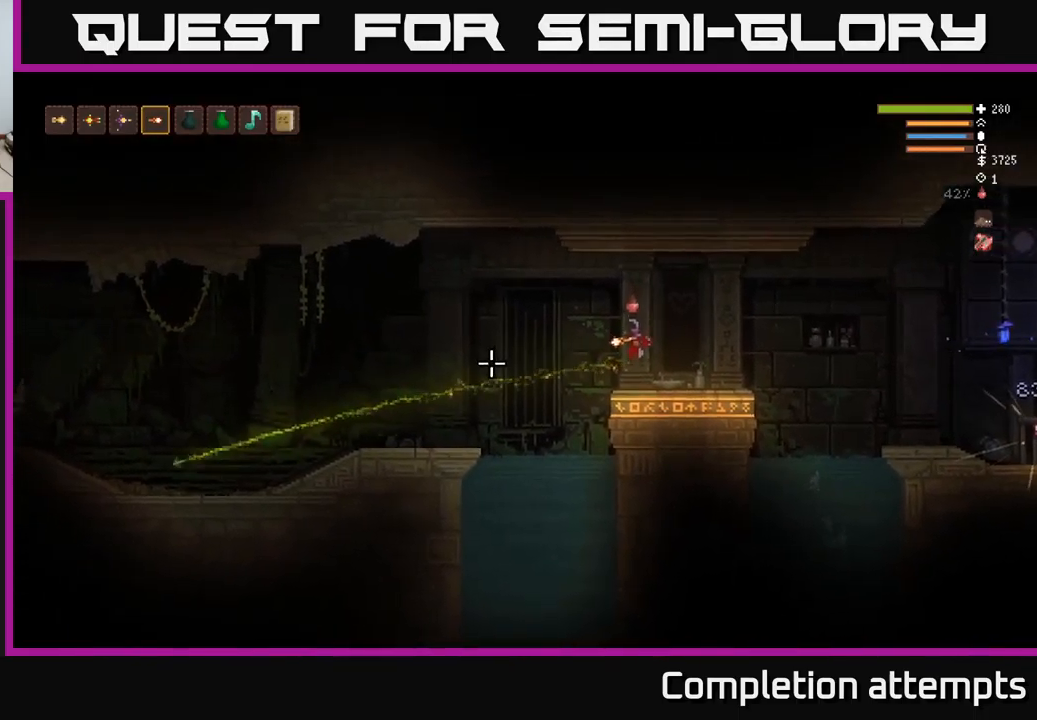
{"buttons": [], "left_stick": "center", "right_stick": "left", "events": []}
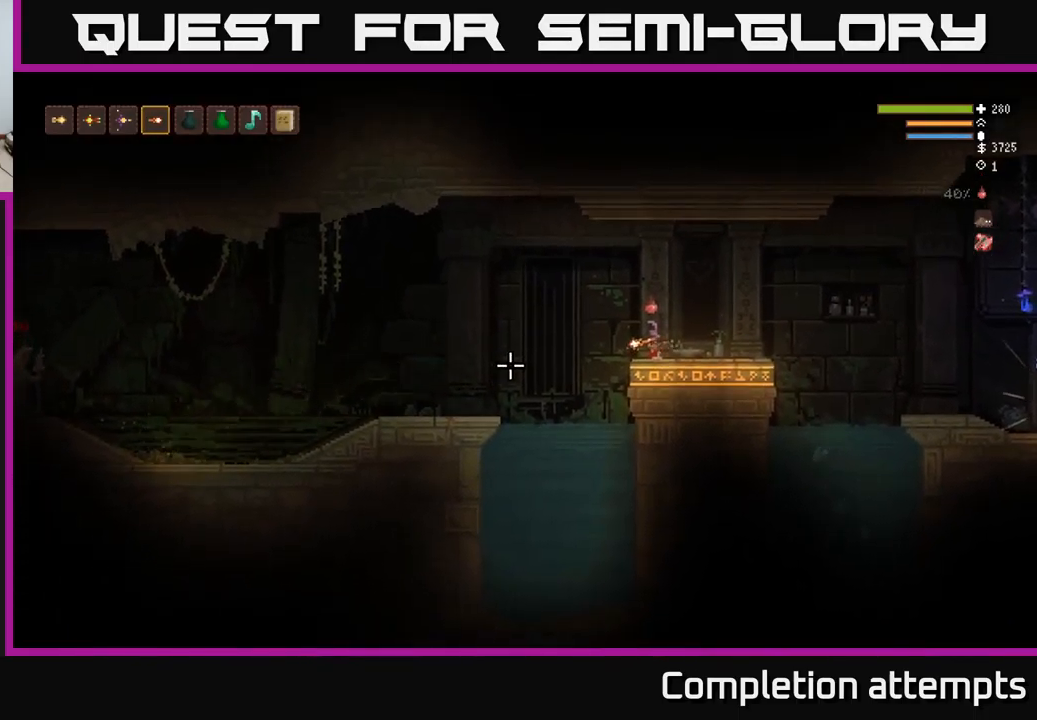
{"buttons": [], "left_stick": "center", "right_stick": "left", "events": [[100, "L2", "down"], [116, "left_stick", "left"], [250, "R2", "down"], [266, "L2", "up"], [283, "left_stick", "center"], [333, "left_stick", "right"], [366, "R2", "up"], [466, "left_stick", "center"]]}
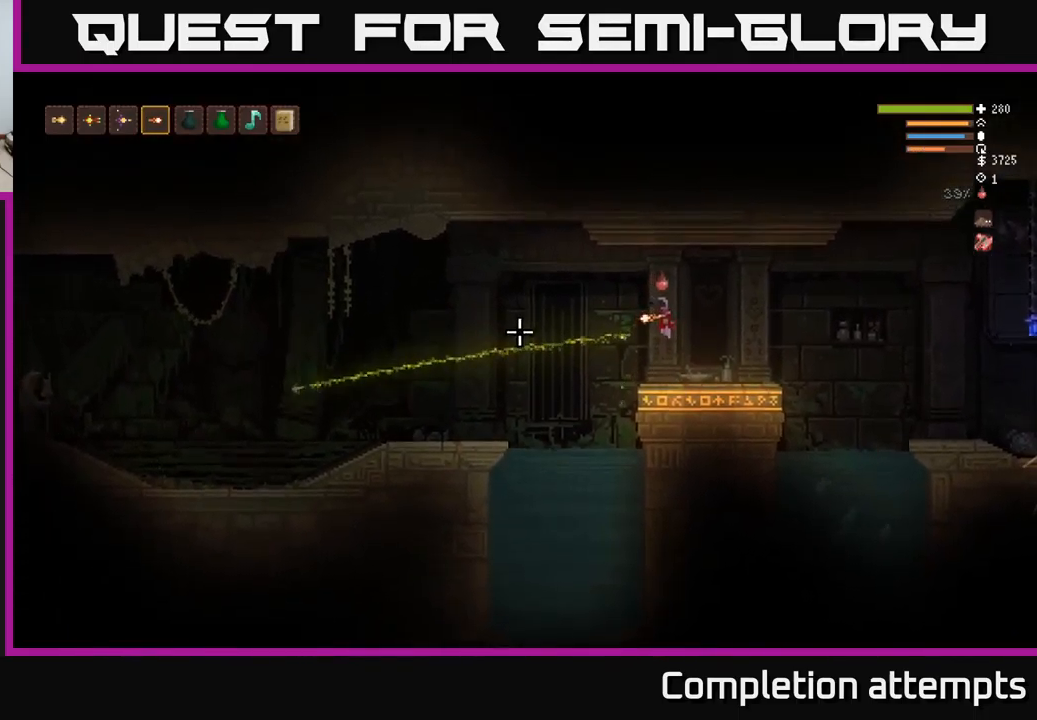
{"buttons": [], "left_stick": "center", "right_stick": "left", "events": []}
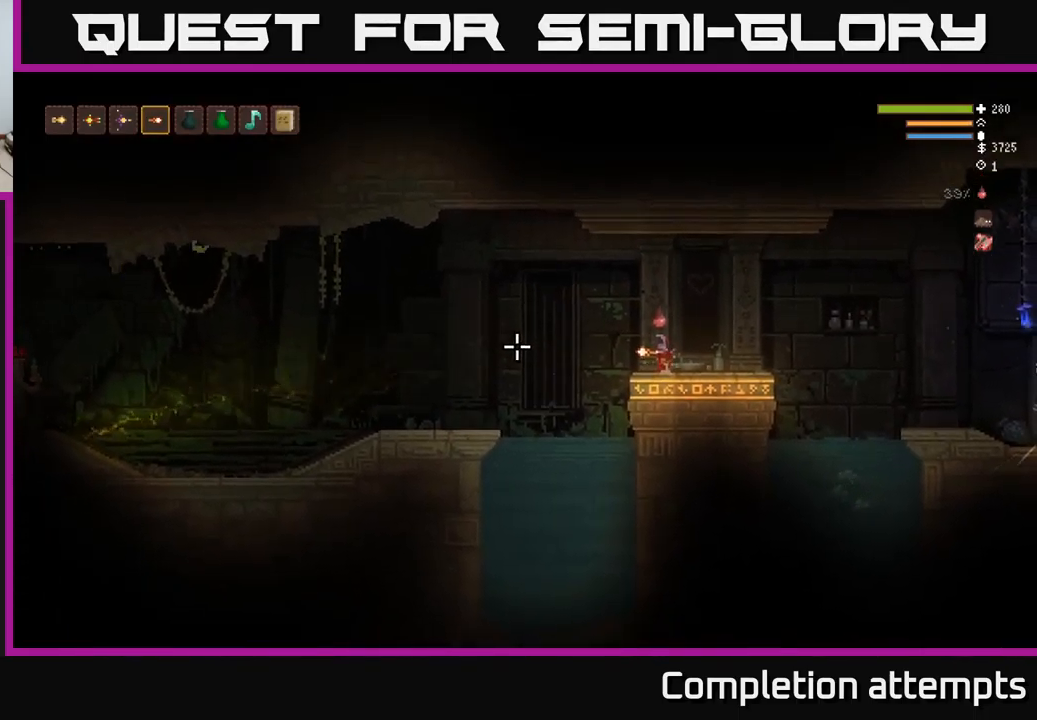
{"buttons": [], "left_stick": "center", "right_stick": "center", "events": [[283, "right_stick", "center"], [300, "SELECT", "down"], [433, "SELECT", "up"]]}
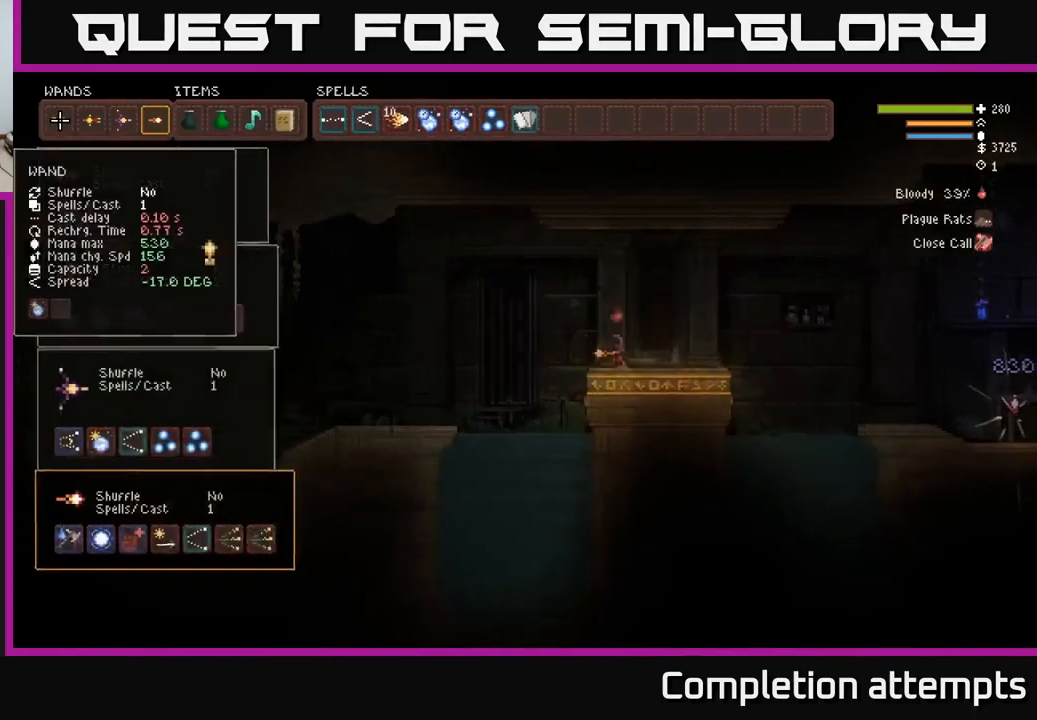
{"buttons": [], "left_stick": "center", "right_stick": "center", "events": [[166, "DPAD_DOWN", "down"], [250, "DPAD_DOWN", "up"], [333, "DPAD_DOWN", "down"], [433, "DPAD_DOWN", "up"]]}
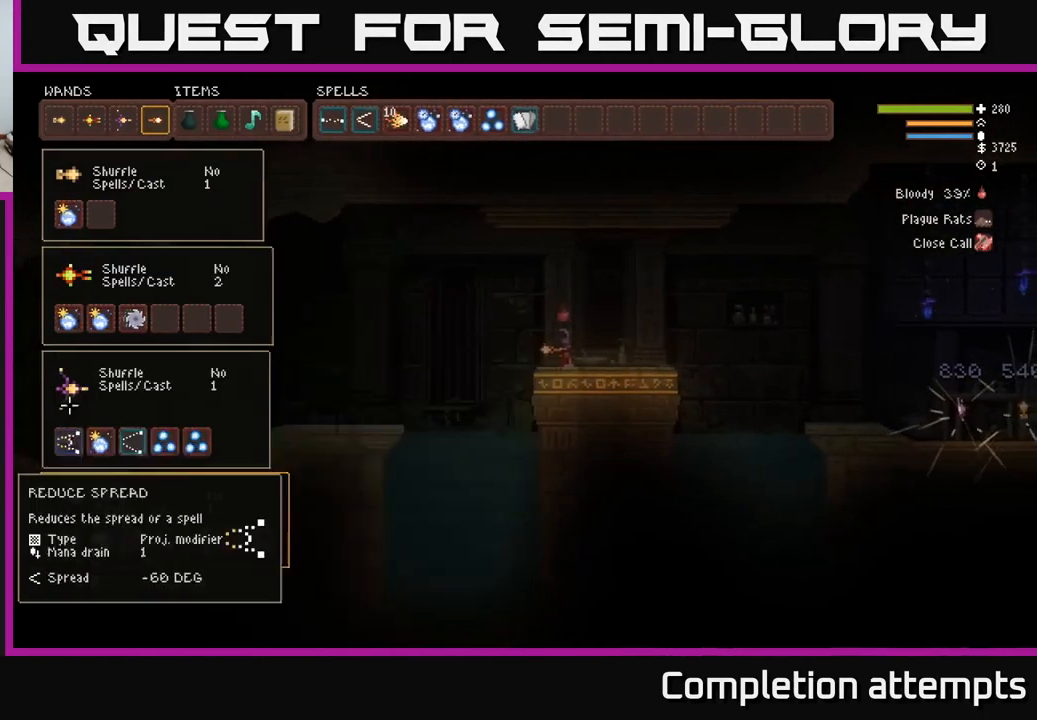
{"buttons": ["DPAD_DOWN"], "left_stick": "center", "right_stick": "center", "events": [[16, "DPAD_DOWN", "down"], [100, "DPAD_DOWN", "up"], [250, "DPAD_RIGHT", "down"], [383, "DPAD_RIGHT", "up"], [466, "DPAD_DOWN", "down"]]}
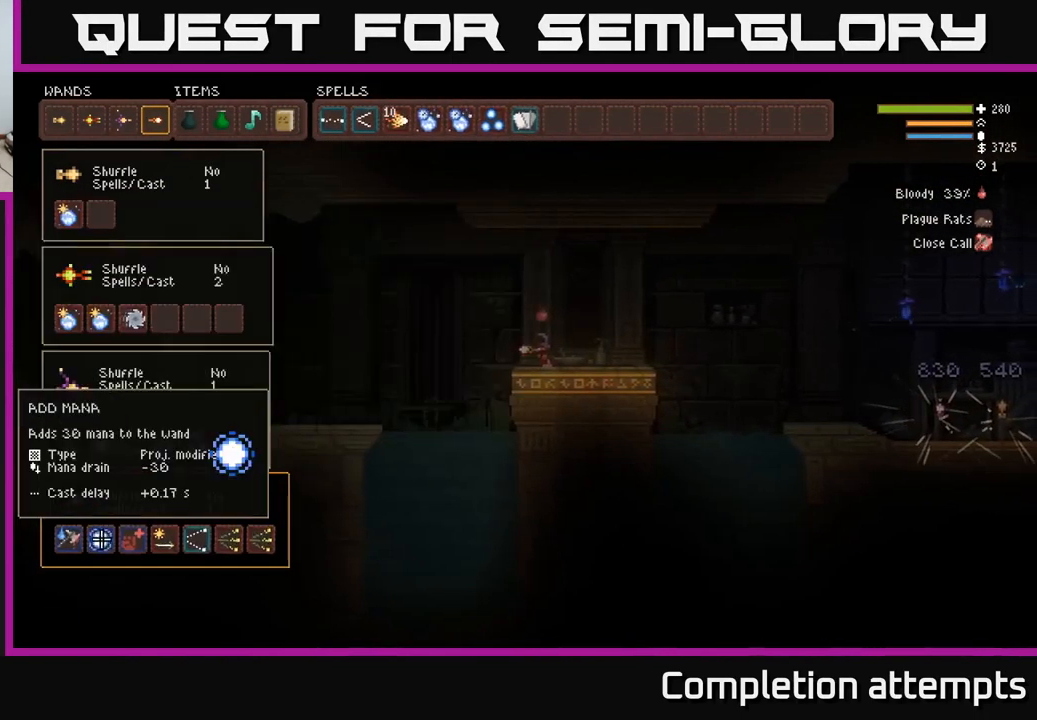
{"buttons": [], "left_stick": "center", "right_stick": "center", "events": [[83, "DPAD_DOWN", "up"], [183, "DPAD_RIGHT", "down"], [283, "DPAD_RIGHT", "up"], [367, "DPAD_RIGHT", "down"], [500, "DPAD_RIGHT", "up"]]}
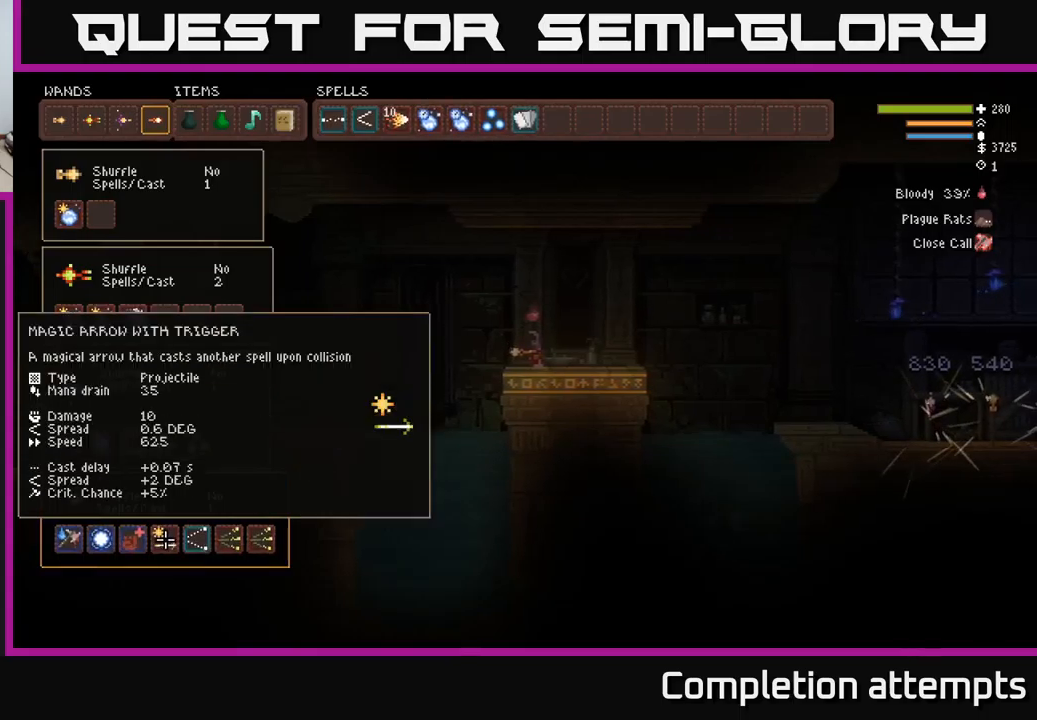
{"buttons": ["DPAD_UP"], "left_stick": "center", "right_stick": "center", "events": [[150, "DPAD_UP", "down"], [267, "DPAD_UP", "up"], [467, "DPAD_UP", "down"]]}
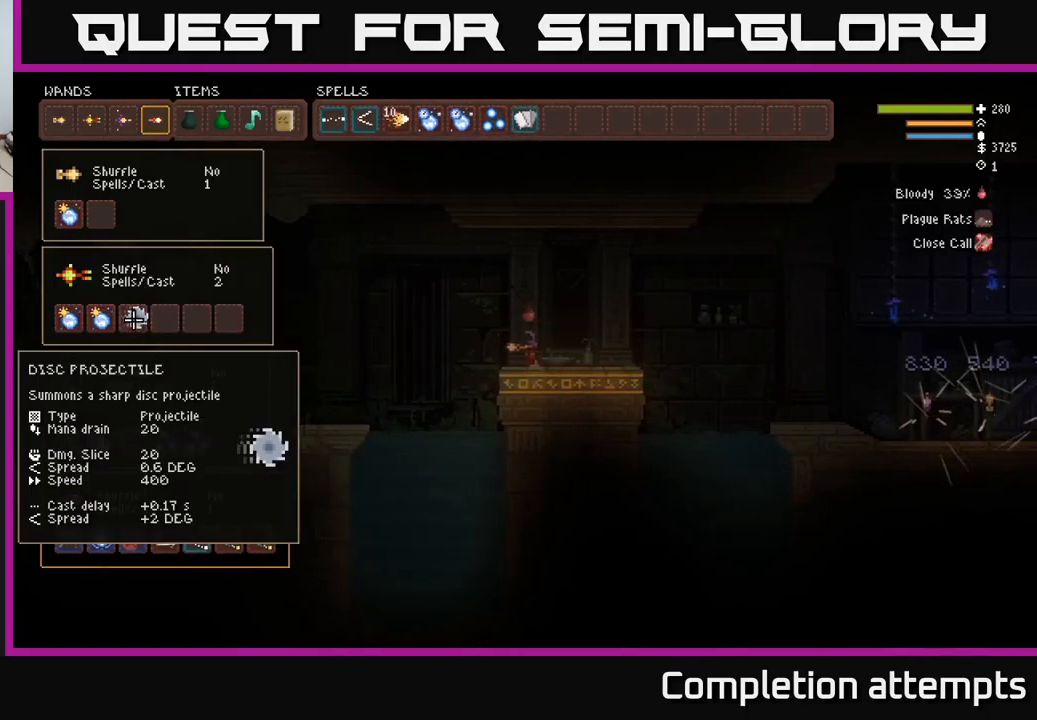
{"buttons": [], "left_stick": "center", "right_stick": "center", "events": [[83, "DPAD_UP", "up"], [350, "DPAD_DOWN", "down"], [483, "DPAD_DOWN", "up"]]}
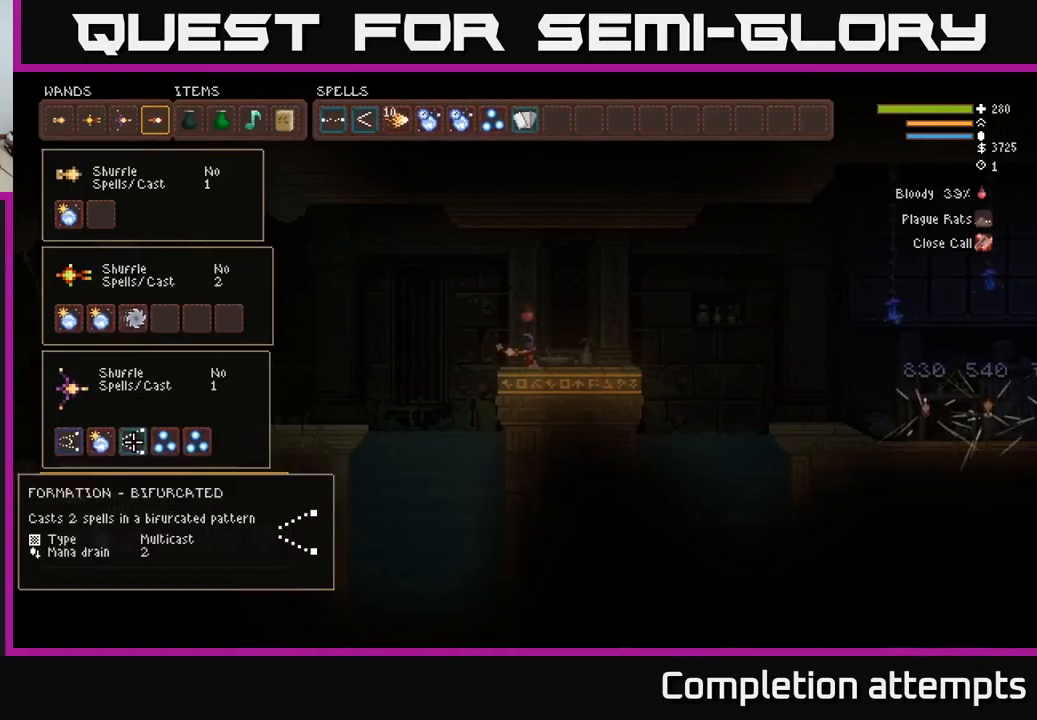
{"buttons": [], "left_stick": "center", "right_stick": "center", "events": []}
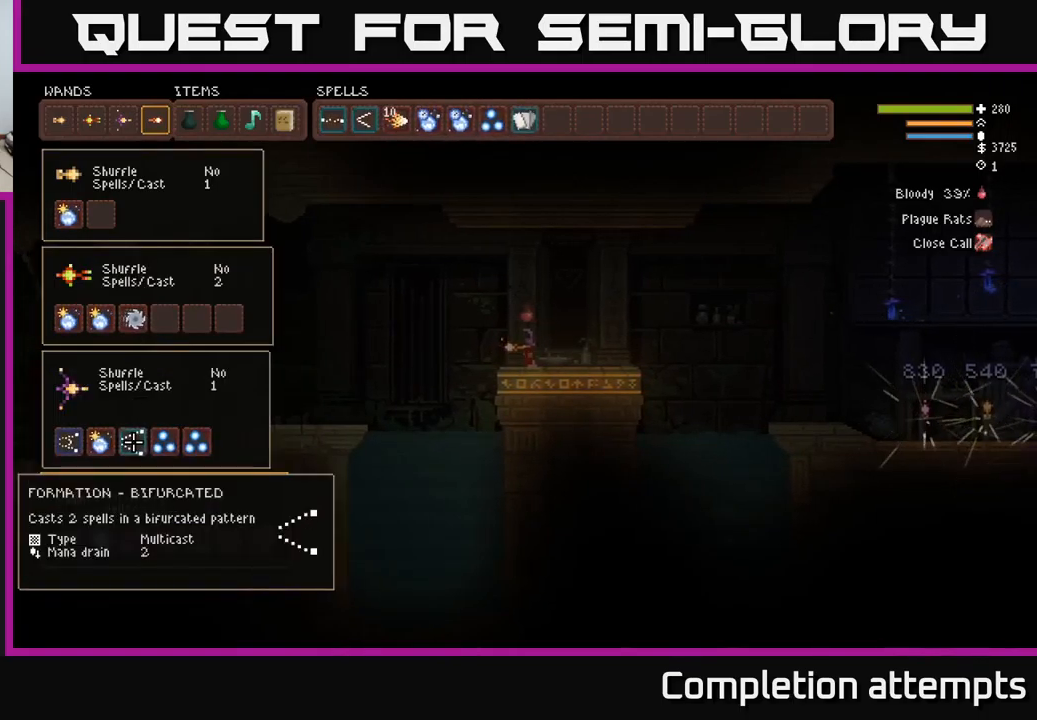
{"buttons": ["DPAD_UP"], "left_stick": "center", "right_stick": "center", "events": [[483, "DPAD_UP", "down"]]}
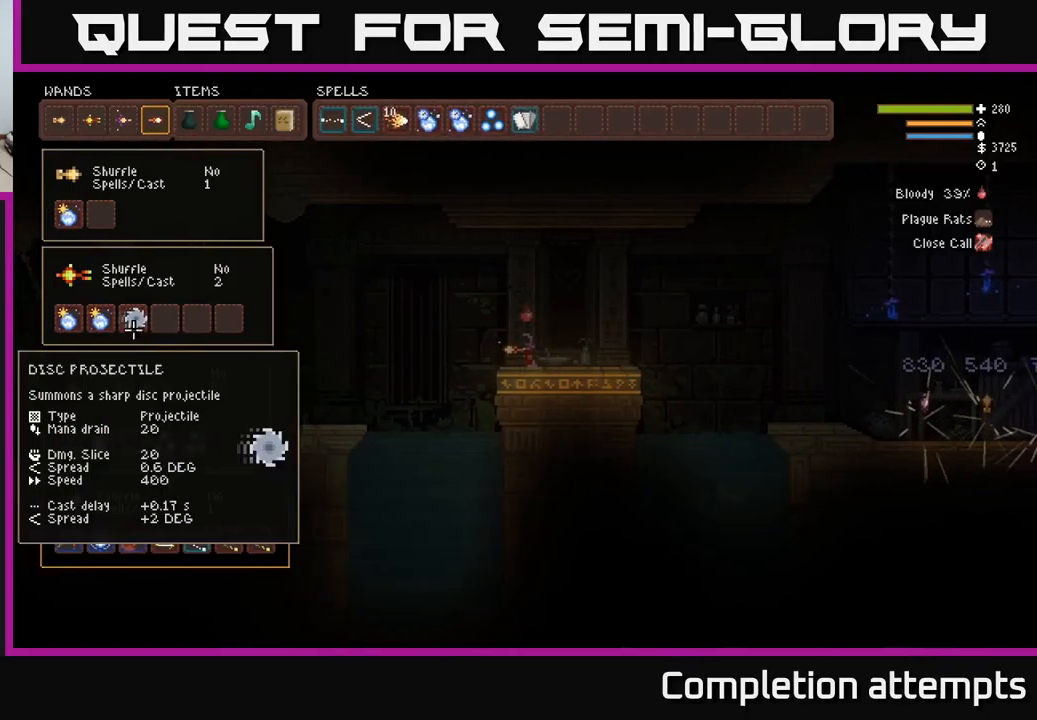
{"buttons": ["DPAD_DOWN"], "left_stick": "center", "right_stick": "center", "events": [[83, "DPAD_UP", "up"], [200, "DPAD_UP", "down"], [317, "DPAD_UP", "up"], [483, "DPAD_DOWN", "down"]]}
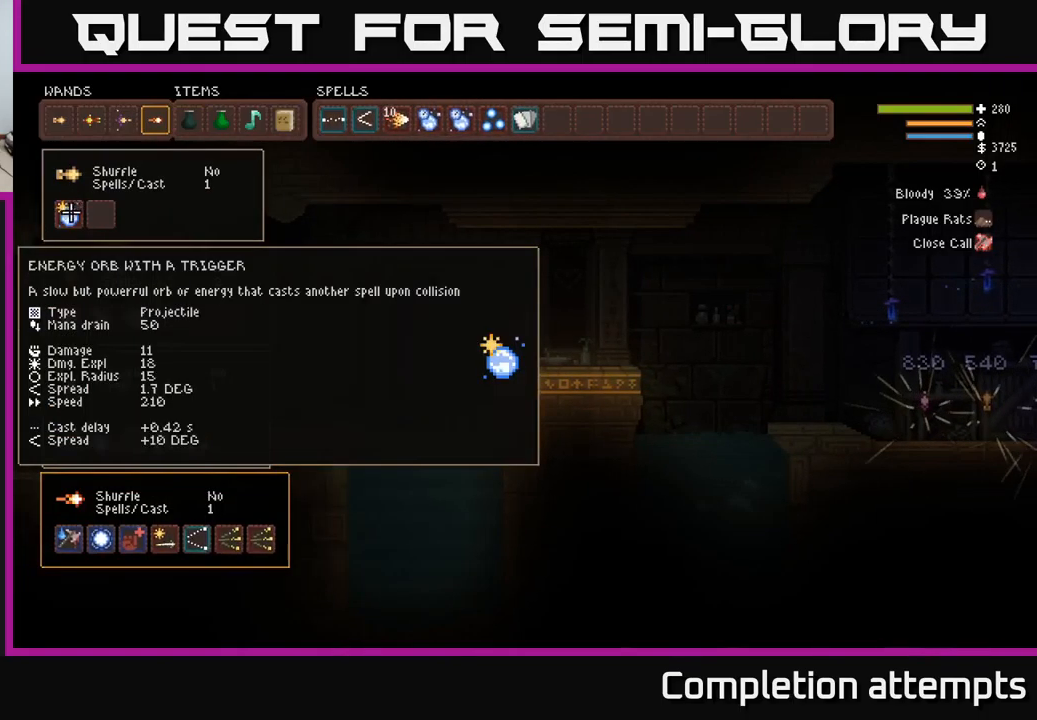
{"buttons": [], "left_stick": "center", "right_stick": "center", "events": [[100, "DPAD_DOWN", "up"], [233, "B", "down"], [333, "B", "up"]]}
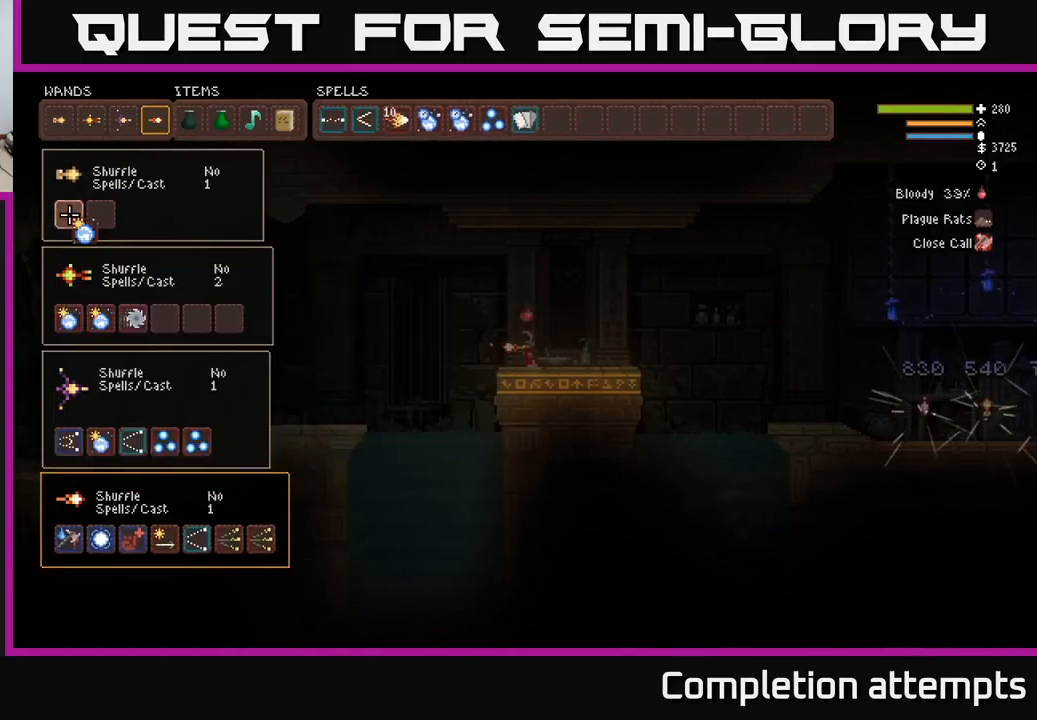
{"buttons": ["DPAD_UP"], "left_stick": "center", "right_stick": "center", "events": [[50, "DPAD_DOWN", "down"], [167, "DPAD_DOWN", "up"], [450, "DPAD_UP", "down"]]}
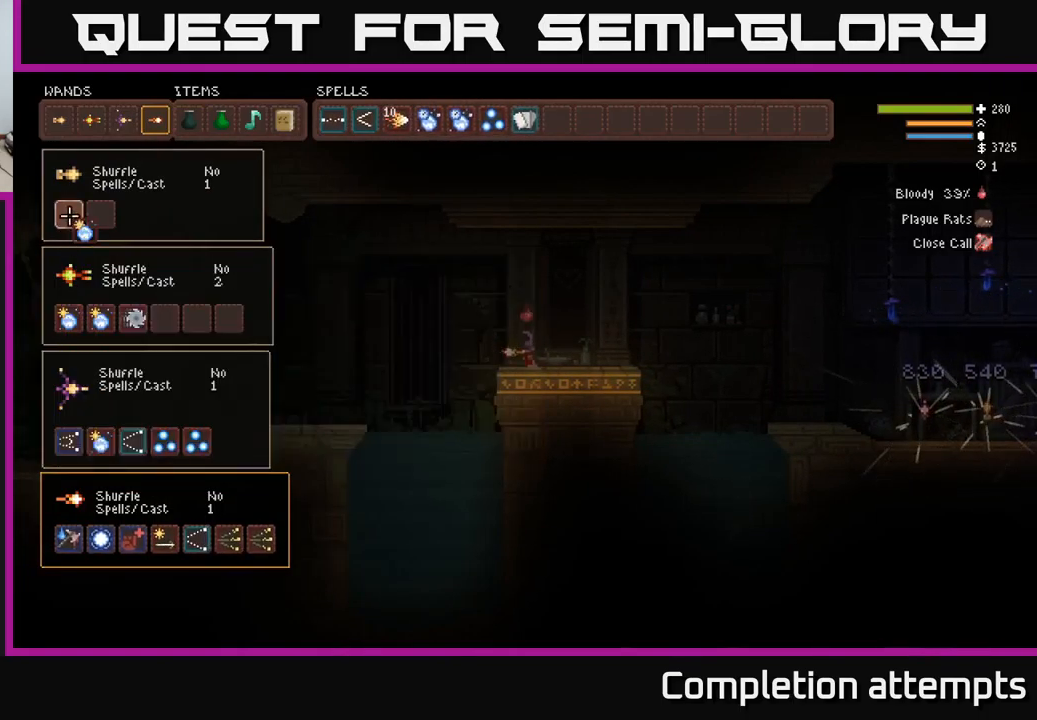
{"buttons": ["DPAD_RIGHT"], "left_stick": "center", "right_stick": "center", "events": [[50, "B", "down"], [67, "DPAD_UP", "up"], [150, "B", "up"], [233, "DPAD_DOWN", "down"], [333, "DPAD_DOWN", "up"], [467, "DPAD_RIGHT", "down"]]}
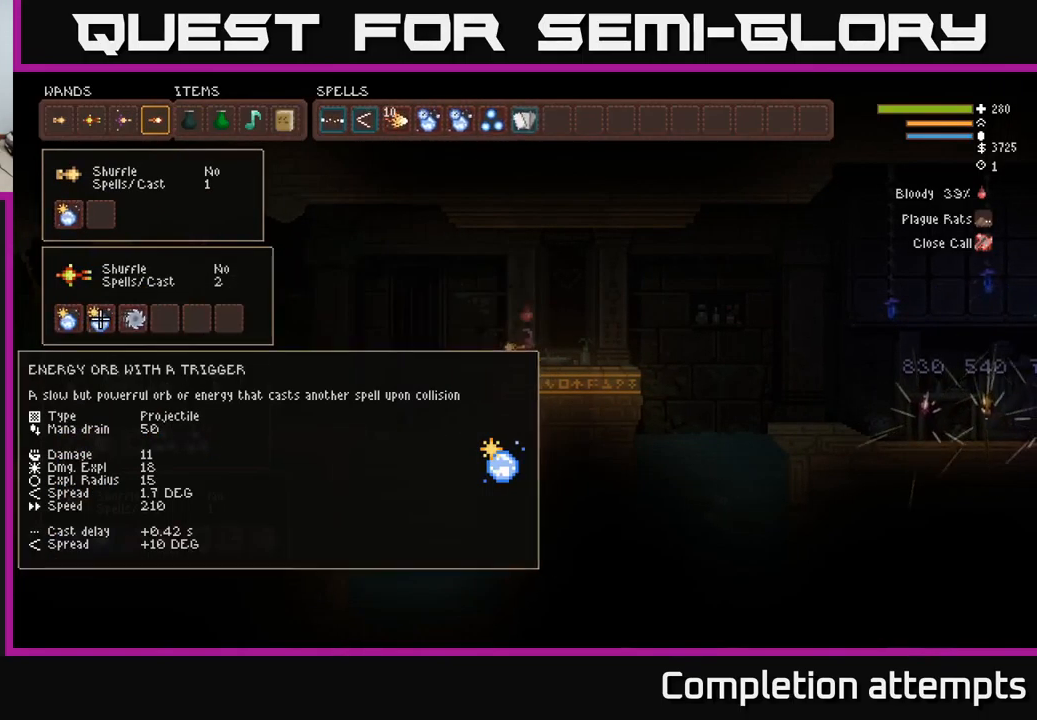
{"buttons": [], "left_stick": "center", "right_stick": "center", "events": [[50, "DPAD_RIGHT", "up"], [117, "B", "down"], [200, "B", "up"], [217, "DPAD_RIGHT", "down"], [283, "B", "down"], [300, "DPAD_RIGHT", "up"], [367, "B", "up"]]}
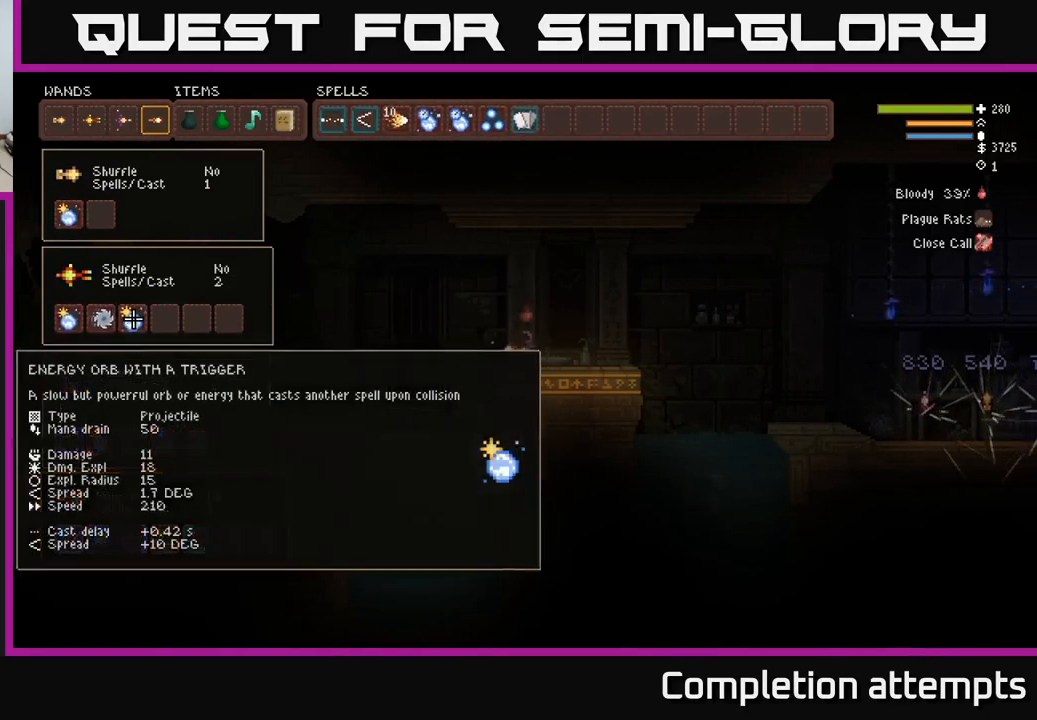
{"buttons": [], "left_stick": "center", "right_stick": "left", "events": [[183, "SELECT", "down"], [299, "SELECT", "up"], [383, "right_stick", "left"]]}
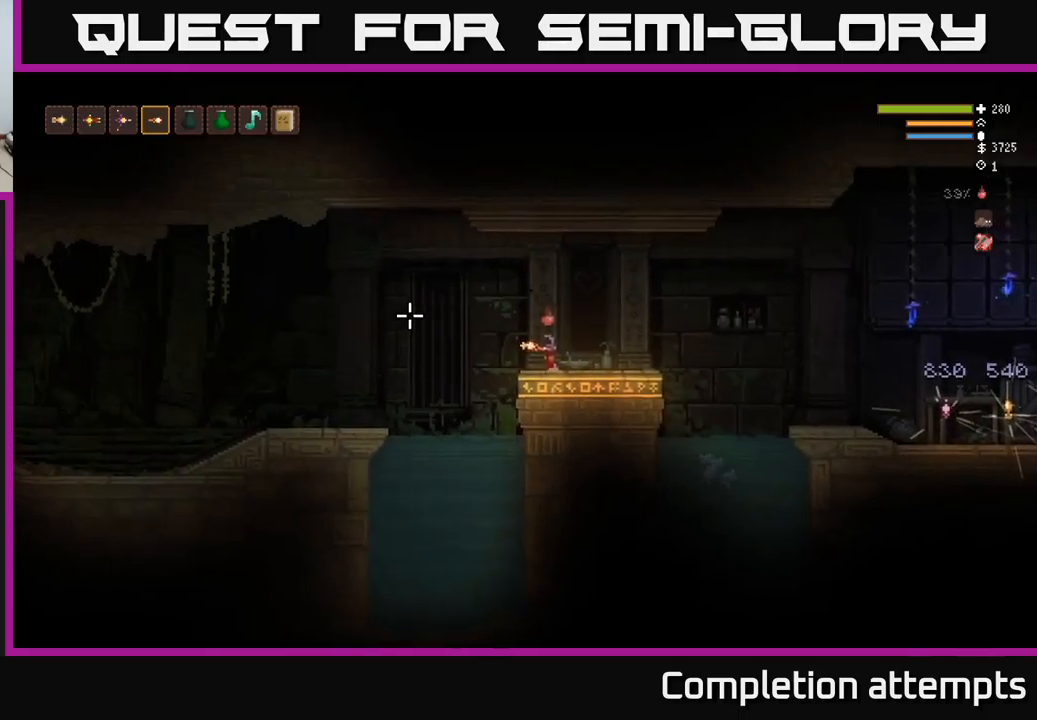
{"buttons": [], "left_stick": "center", "right_stick": "left", "events": [[184, "L1", "down"], [267, "L1", "up"], [384, "left_stick", "left"], [484, "left_stick", "center"]]}
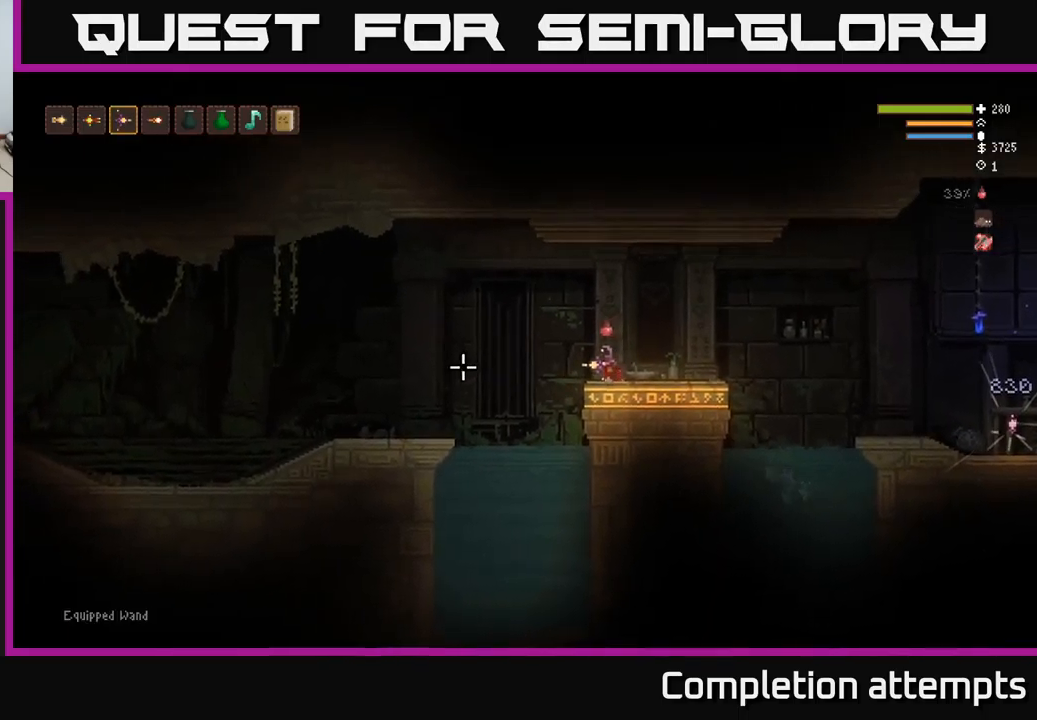
{"buttons": ["SELECT"], "left_stick": "center", "right_stick": "left", "events": [[50, "R2", "down"], [134, "R2", "up"], [384, "SELECT", "down"]]}